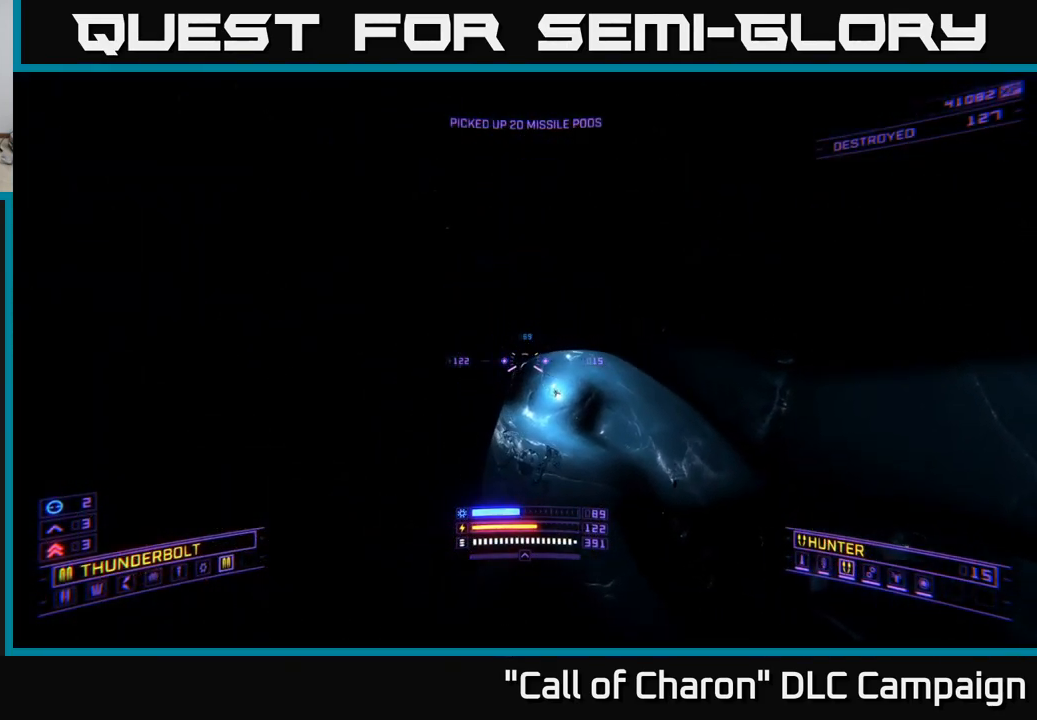
Gameplay with a controller (Xbox layout); each line is a JSON object with the inputs held at the frame after it. "events" lists button and stick changes between this image and that frame as [ms after this image, input, new state], when the widget could be followed in between.
{"buttons": ["X", "R2"], "left_stick": "down", "right_stick": "down", "events": [[67, "right_stick", "center"], [84, "X", "down"], [217, "X", "up"], [284, "left_stick", "center"], [401, "left_stick", "down-left"], [401, "right_stick", "down"], [451, "left_stick", "down"], [484, "X", "down"]]}
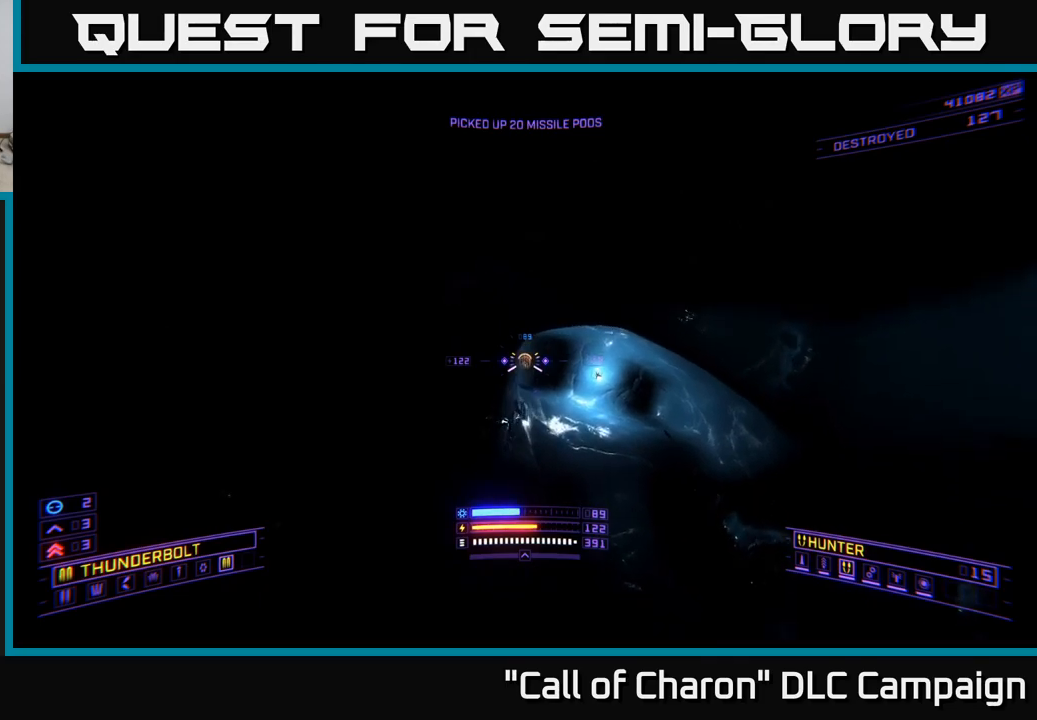
{"buttons": [], "left_stick": "up-right", "right_stick": "up-left", "events": [[17, "left_stick", "down-right"], [83, "R2", "up"], [83, "left_stick", "right"], [83, "right_stick", "center"], [317, "right_stick", "left"], [450, "right_stick", "up-left"], [467, "X", "up"], [467, "left_stick", "up-right"]]}
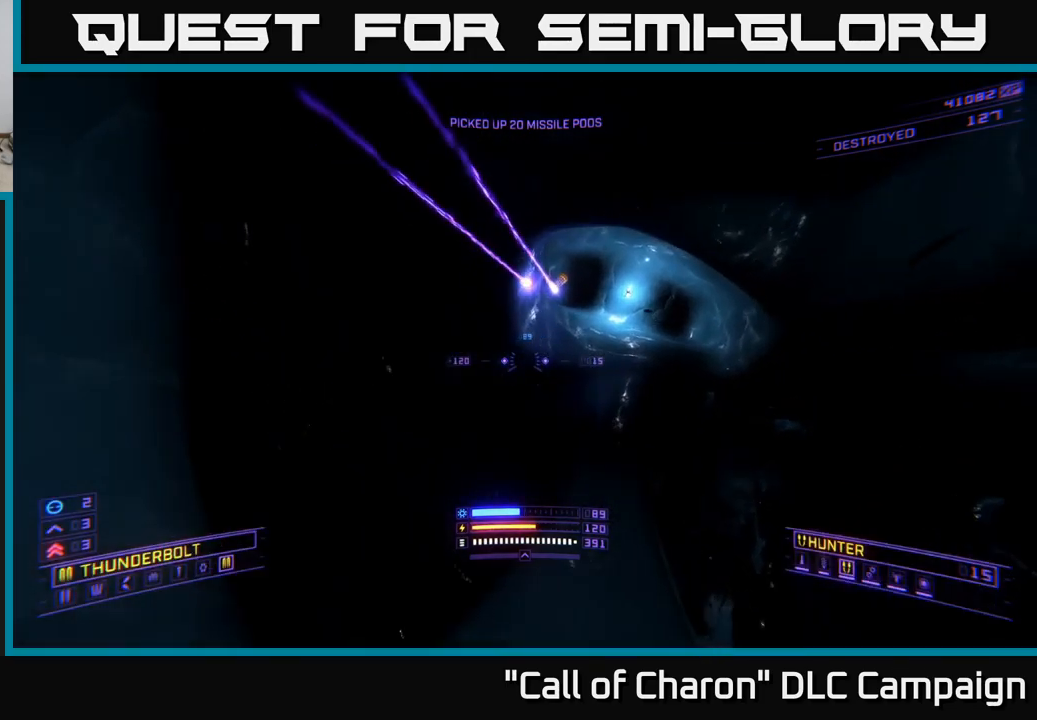
{"buttons": [], "left_stick": "up-right", "right_stick": "left", "events": [[150, "right_stick", "center"], [283, "right_stick", "left"]]}
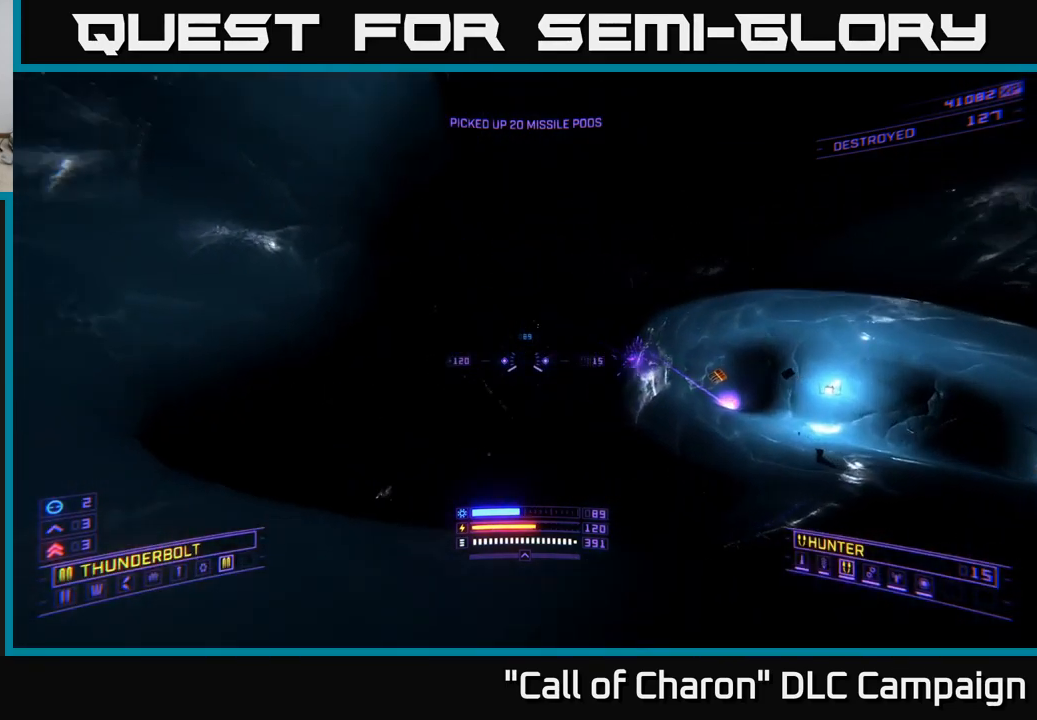
{"buttons": [], "left_stick": "right", "right_stick": "up-left", "events": [[83, "B", "down"], [167, "B", "up"], [167, "left_stick", "right"], [233, "right_stick", "up-left"]]}
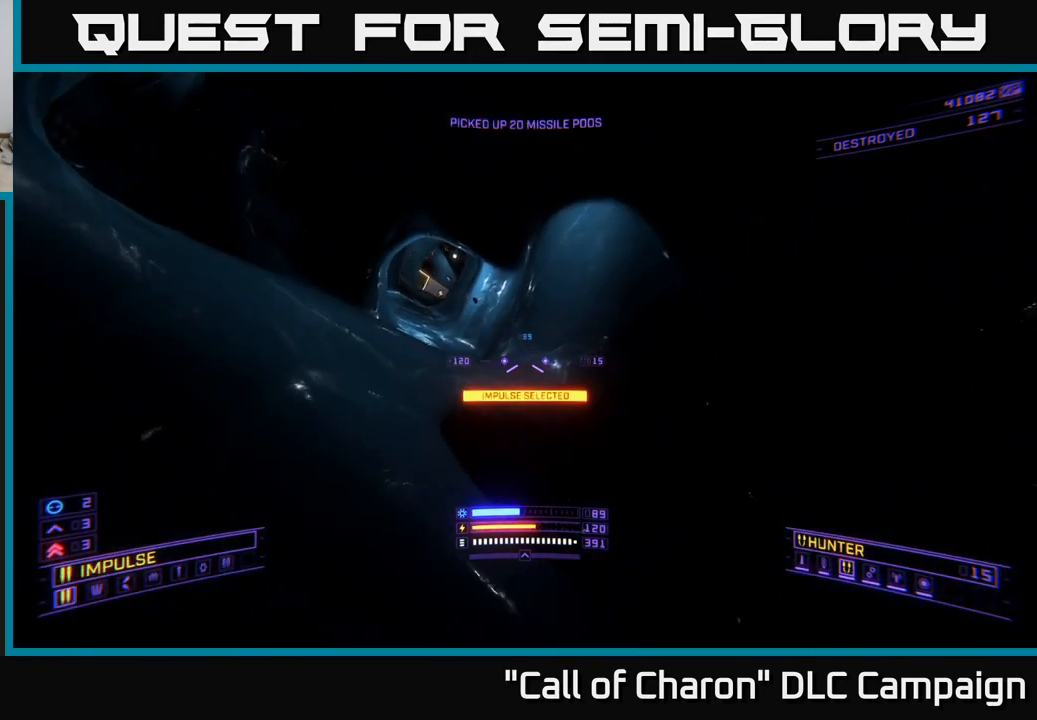
{"buttons": ["B"], "left_stick": "down-right", "right_stick": "center", "events": [[17, "right_stick", "left"], [33, "B", "down"], [100, "B", "up"], [250, "right_stick", "center"], [317, "left_stick", "down-right"], [367, "B", "down"], [417, "B", "up"], [500, "B", "down"]]}
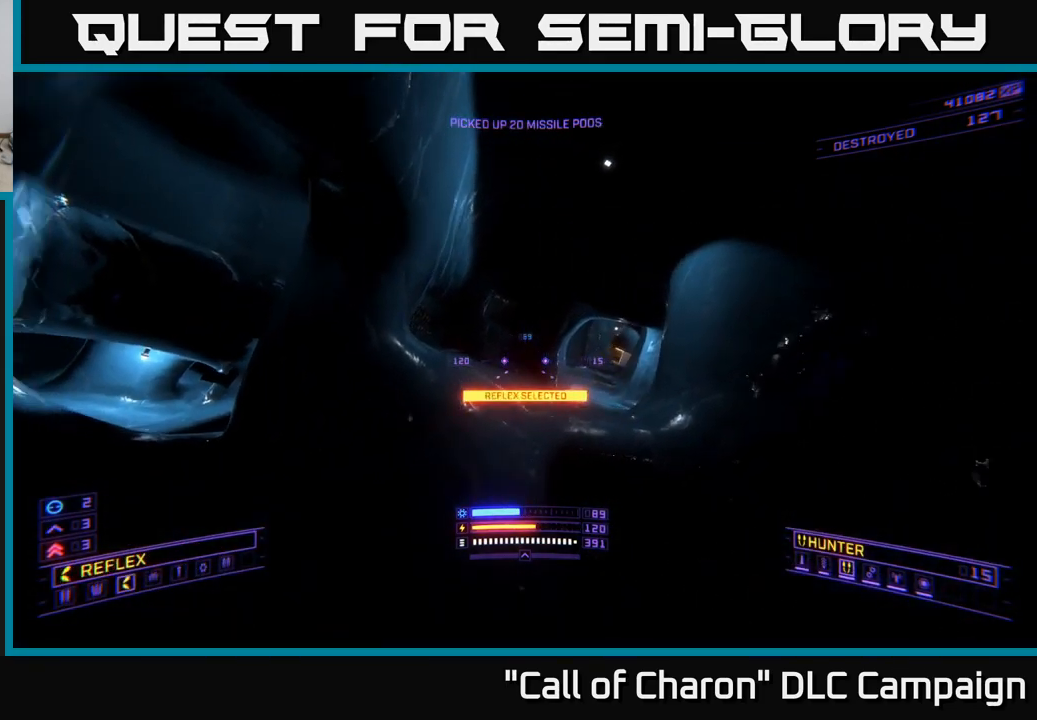
{"buttons": [], "left_stick": "up-right", "right_stick": "center", "events": [[67, "B", "up"], [500, "left_stick", "up-right"]]}
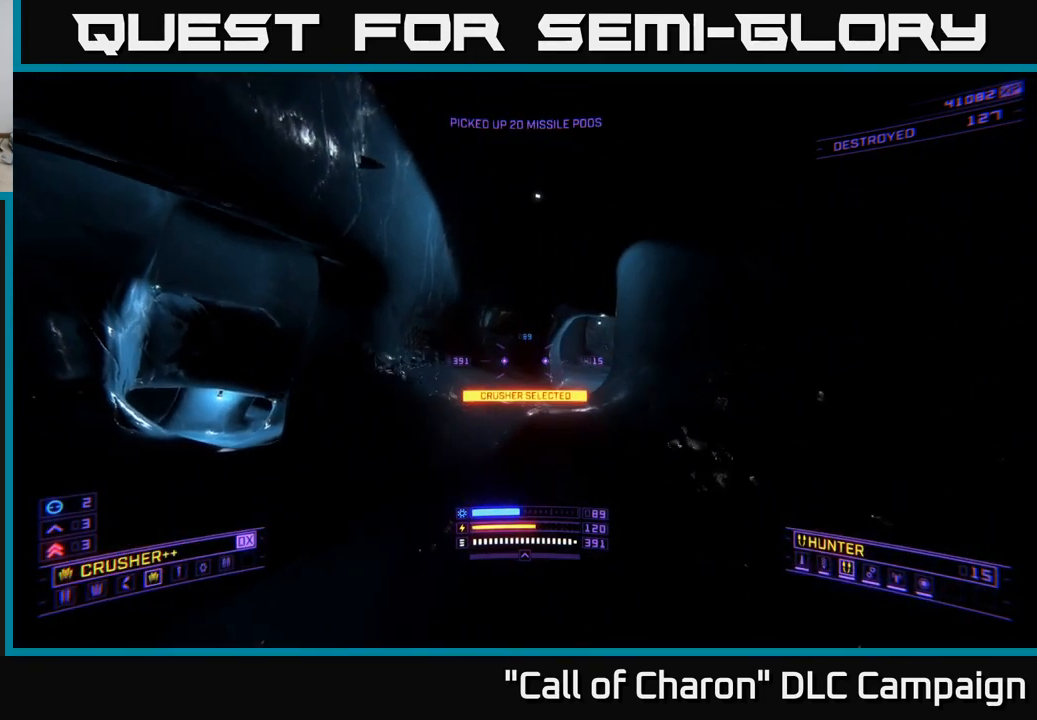
{"buttons": [], "left_stick": "up-right", "right_stick": "left", "events": [[33, "right_stick", "left"]]}
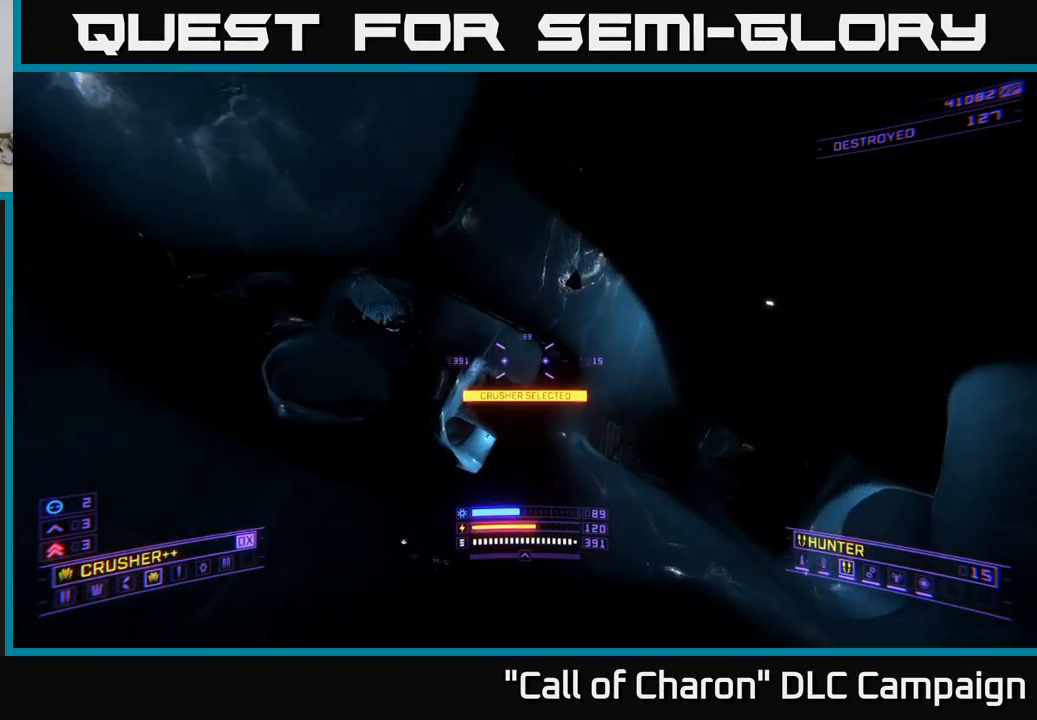
{"buttons": [], "left_stick": "right", "right_stick": "center", "events": [[67, "left_stick", "right"], [200, "right_stick", "up-left"], [267, "R2", "down"], [300, "X", "down"], [350, "R2", "up"], [383, "right_stick", "center"], [483, "X", "up"]]}
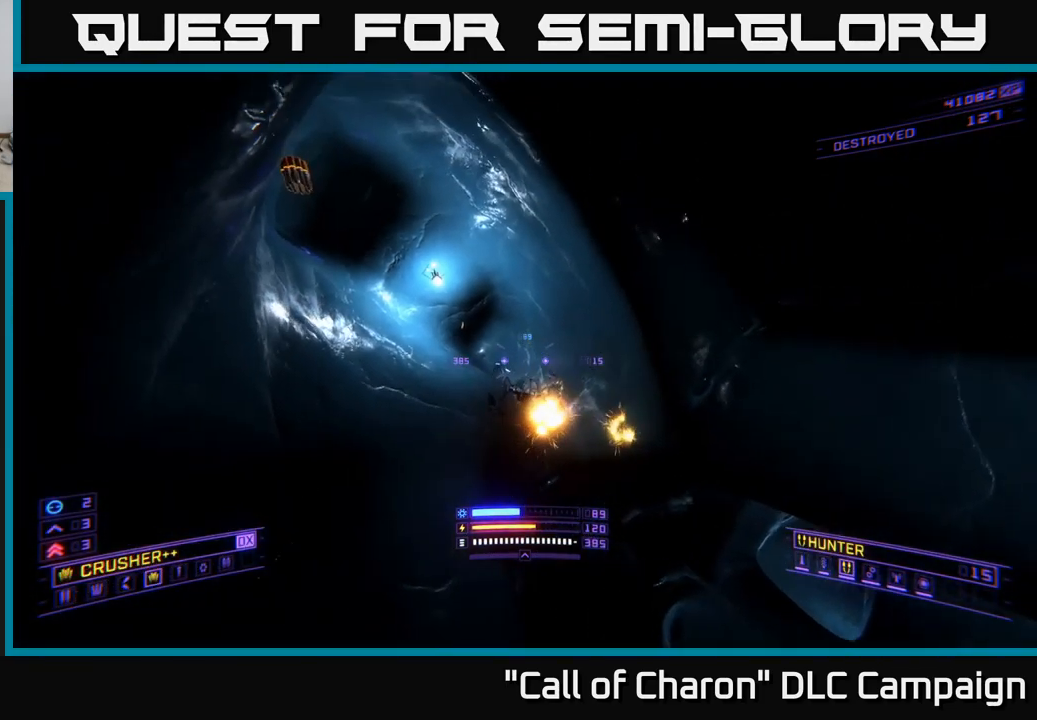
{"buttons": [], "left_stick": "right", "right_stick": "up-left", "events": [[83, "left_stick", "center"], [200, "right_stick", "left"], [250, "left_stick", "right"], [283, "right_stick", "up-left"], [433, "R2", "down"], [500, "R2", "up"]]}
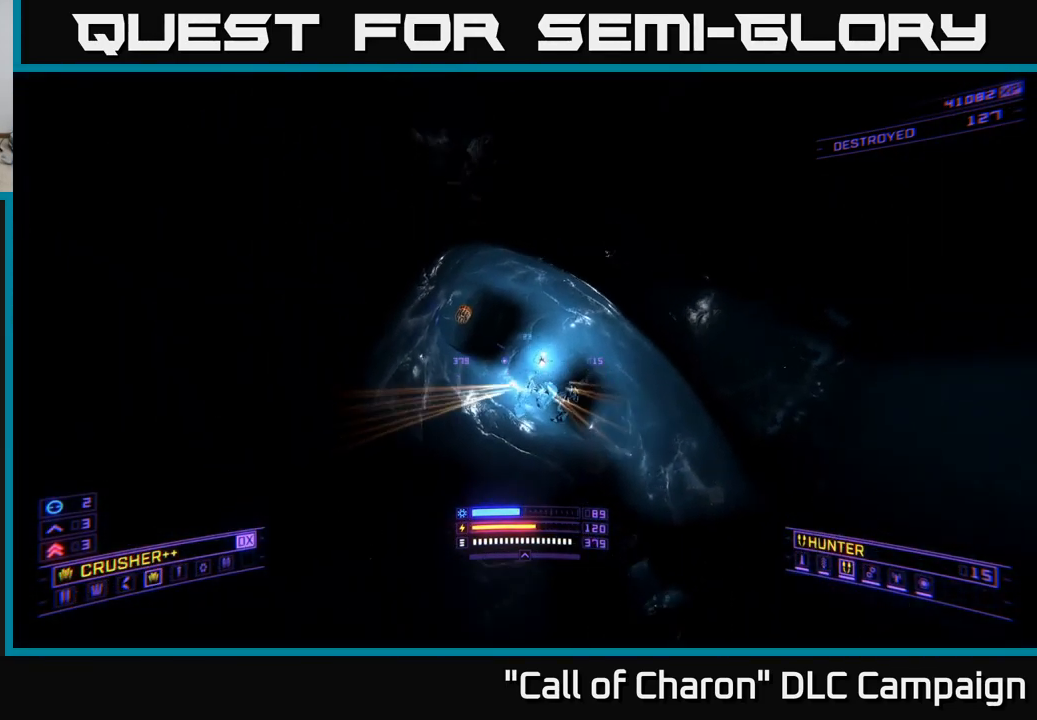
{"buttons": [], "left_stick": "up-left", "right_stick": "center", "events": [[17, "right_stick", "center"], [167, "left_stick", "center"], [233, "right_stick", "down"], [367, "right_stick", "center"], [400, "left_stick", "up-left"]]}
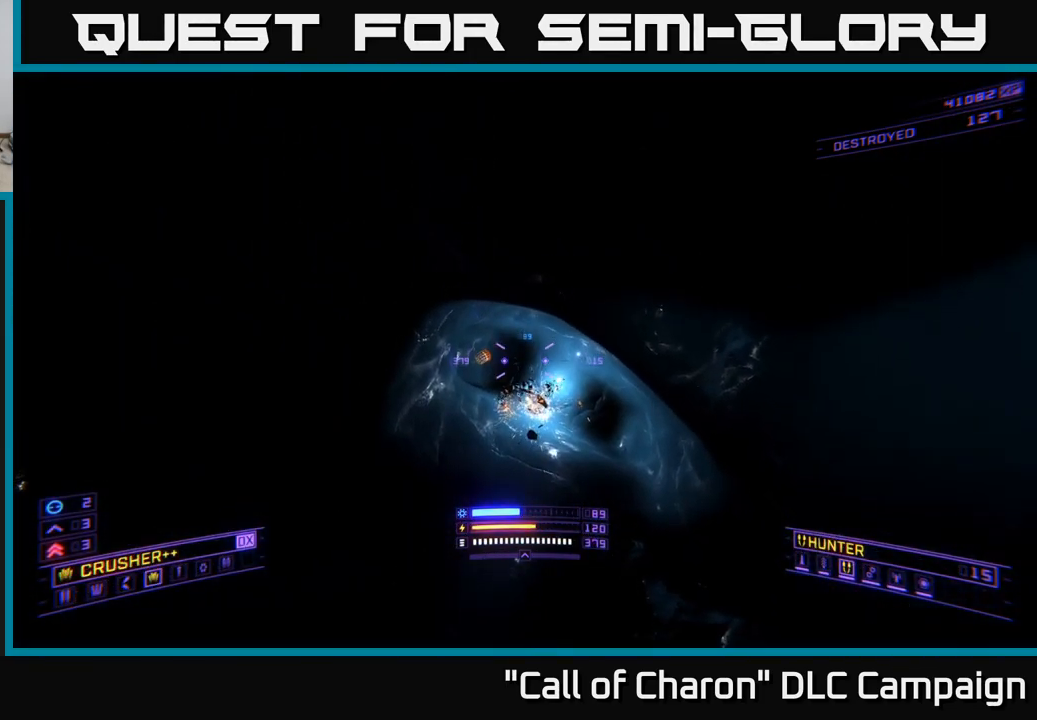
{"buttons": [], "left_stick": "up", "right_stick": "center", "events": [[67, "R2", "down"], [133, "left_stick", "up-right"], [150, "R2", "up"], [200, "left_stick", "center"], [484, "left_stick", "up"]]}
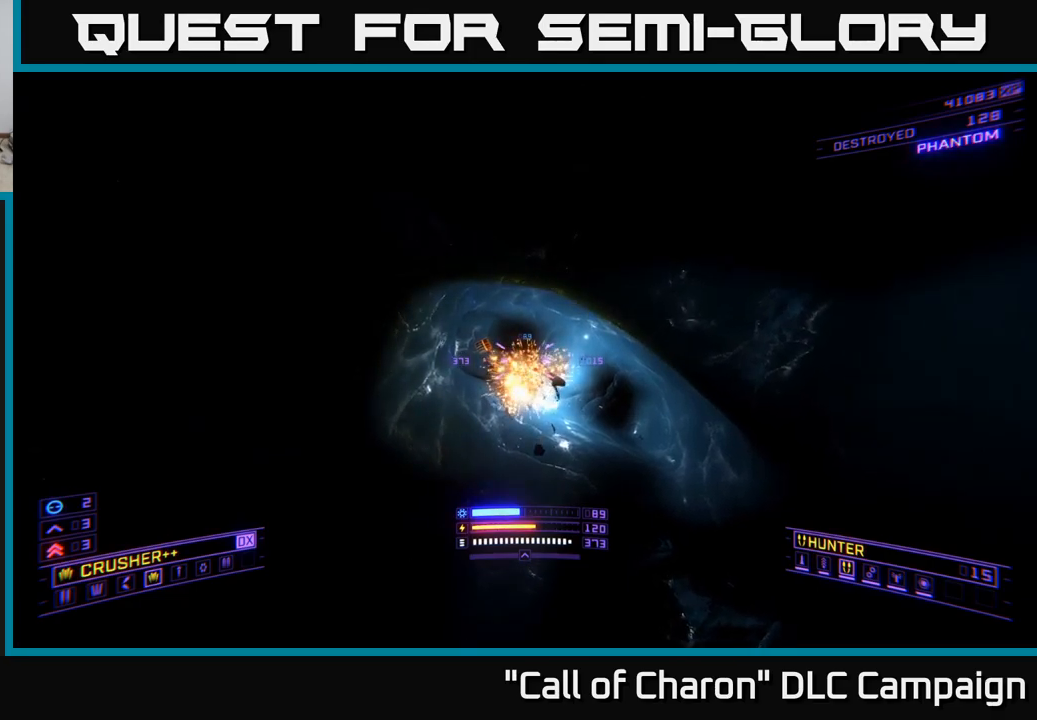
{"buttons": [], "left_stick": "up-left", "right_stick": "center", "events": [[217, "R3", "down"], [284, "R3", "up"], [484, "left_stick", "up-left"]]}
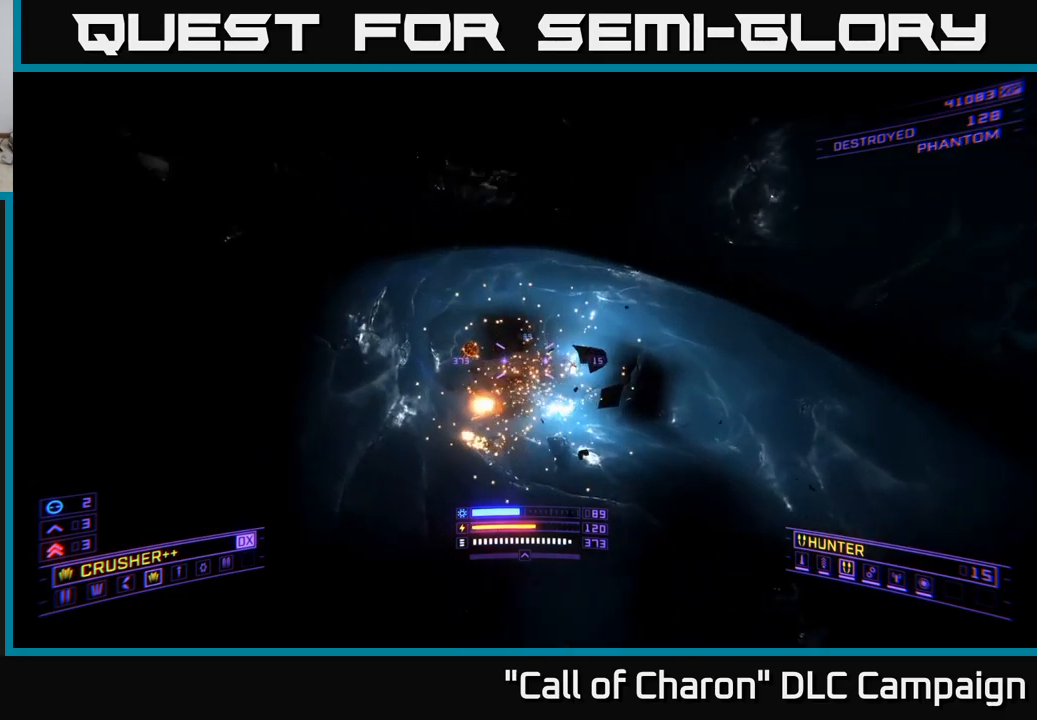
{"buttons": [], "left_stick": "down", "right_stick": "center", "events": [[17, "left_stick", "left"], [150, "left_stick", "center"], [384, "left_stick", "up"], [450, "left_stick", "center"], [500, "left_stick", "down"]]}
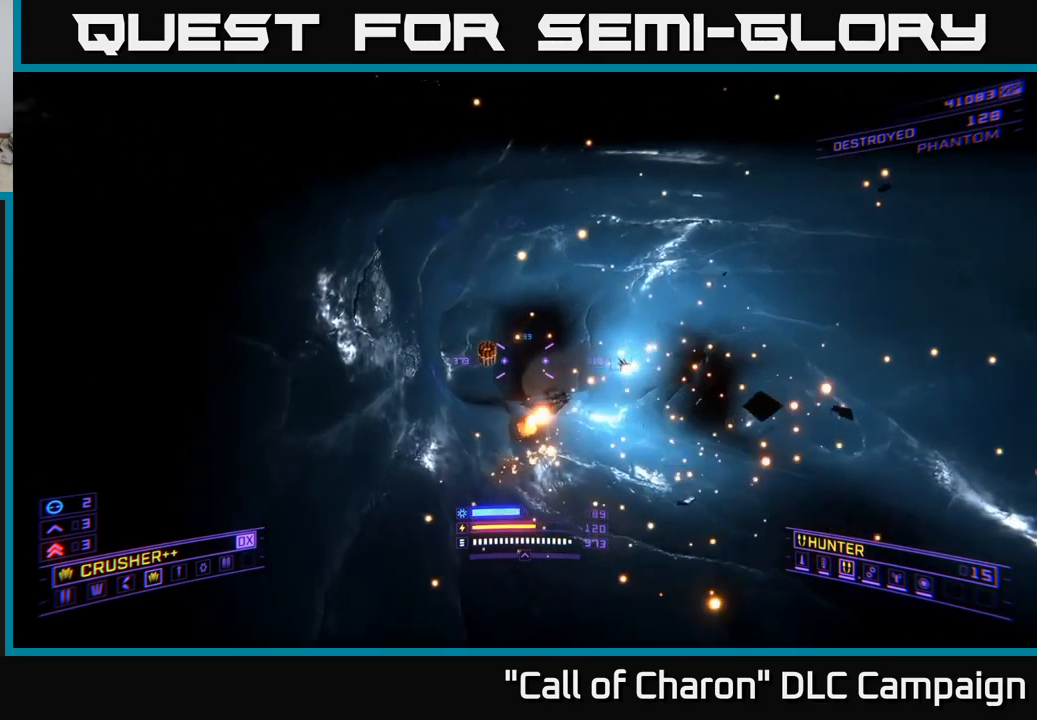
{"buttons": [], "left_stick": "up", "right_stick": "center", "events": [[150, "left_stick", "center"], [184, "right_stick", "down"], [267, "right_stick", "center"], [350, "left_stick", "up"]]}
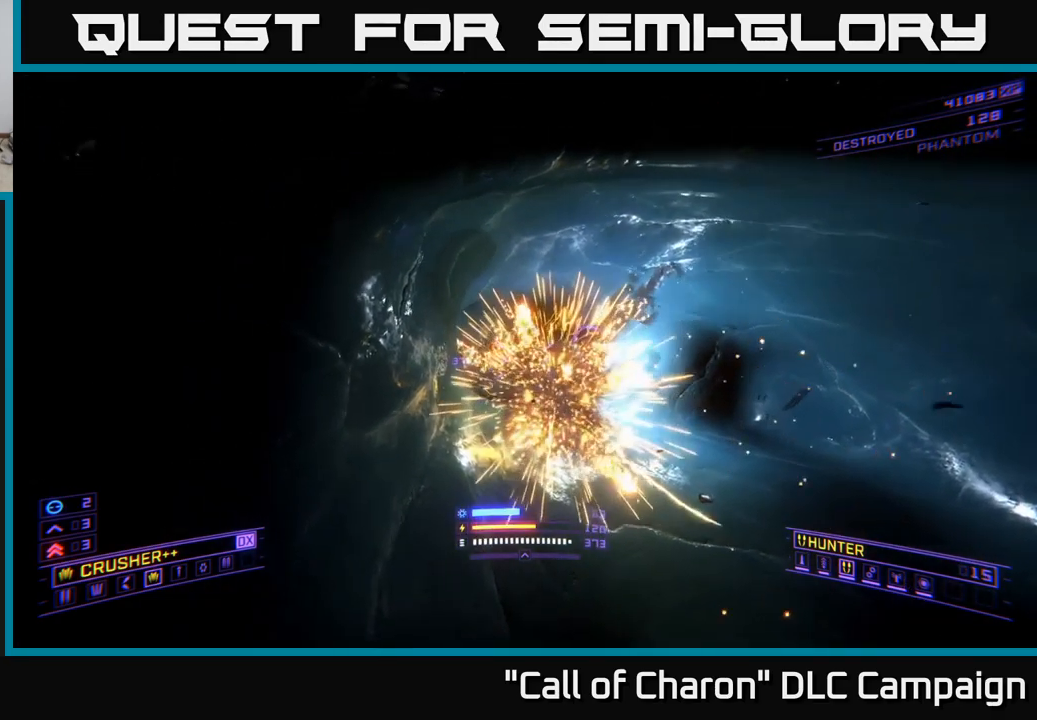
{"buttons": [], "left_stick": "up", "right_stick": "right", "events": [[434, "right_stick", "right"]]}
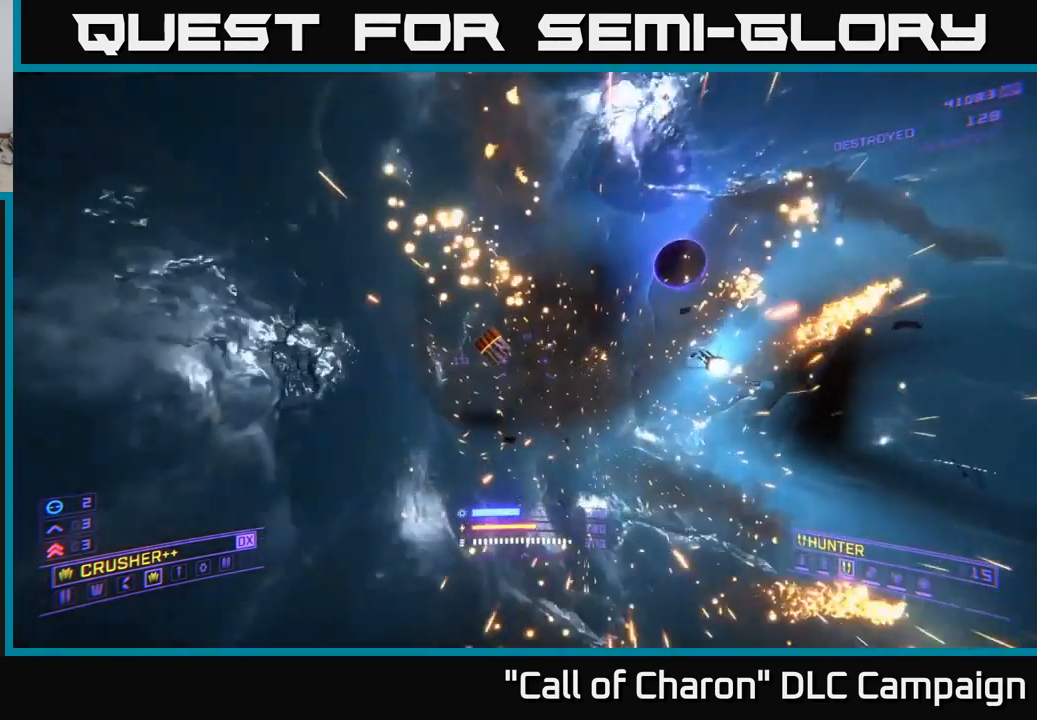
{"buttons": [], "left_stick": "right", "right_stick": "right", "events": [[117, "left_stick", "up-left"], [317, "left_stick", "center"], [467, "left_stick", "right"]]}
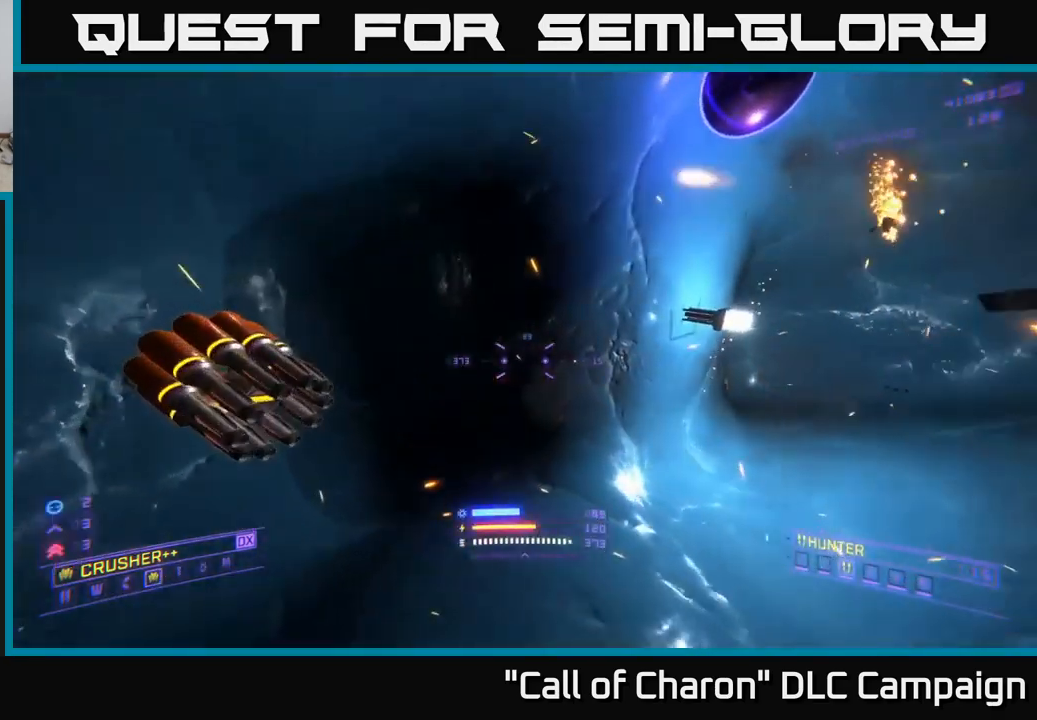
{"buttons": [], "left_stick": "up-right", "right_stick": "right", "events": [[167, "left_stick", "up-left"], [484, "left_stick", "up-right"]]}
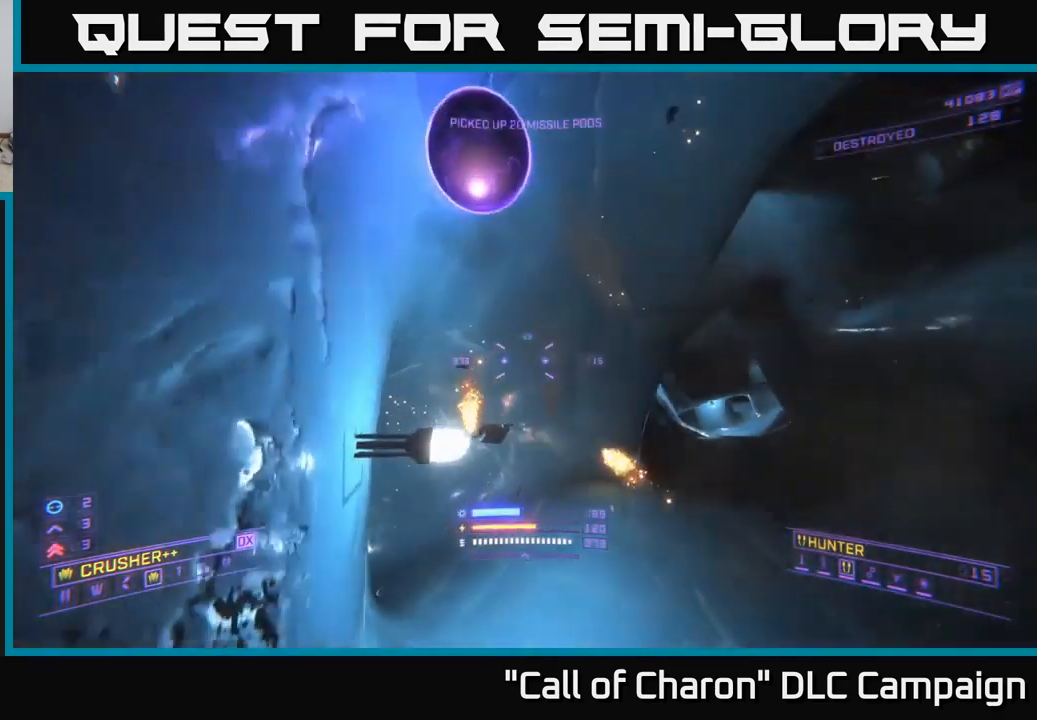
{"buttons": [], "left_stick": "up", "right_stick": "right", "events": [[84, "A", "down"], [84, "left_stick", "up"], [167, "right_stick", "down-right"], [250, "A", "up"], [400, "right_stick", "right"]]}
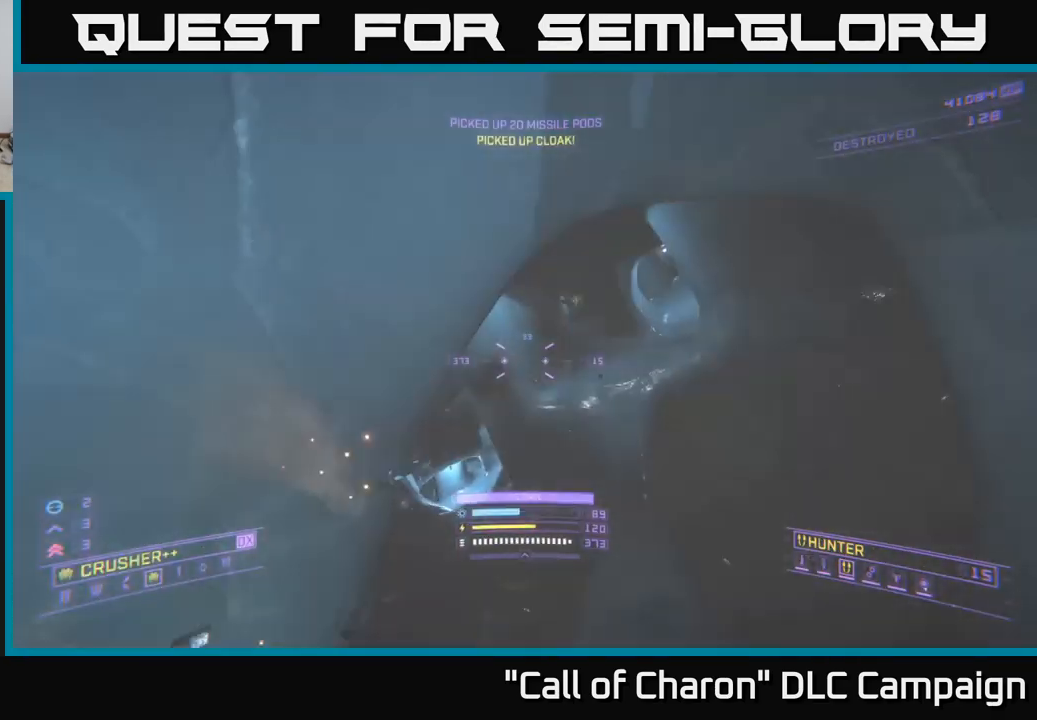
{"buttons": [], "left_stick": "up", "right_stick": "up-right", "events": [[100, "right_stick", "center"], [134, "X", "down"], [350, "right_stick", "up-right"], [367, "X", "up"]]}
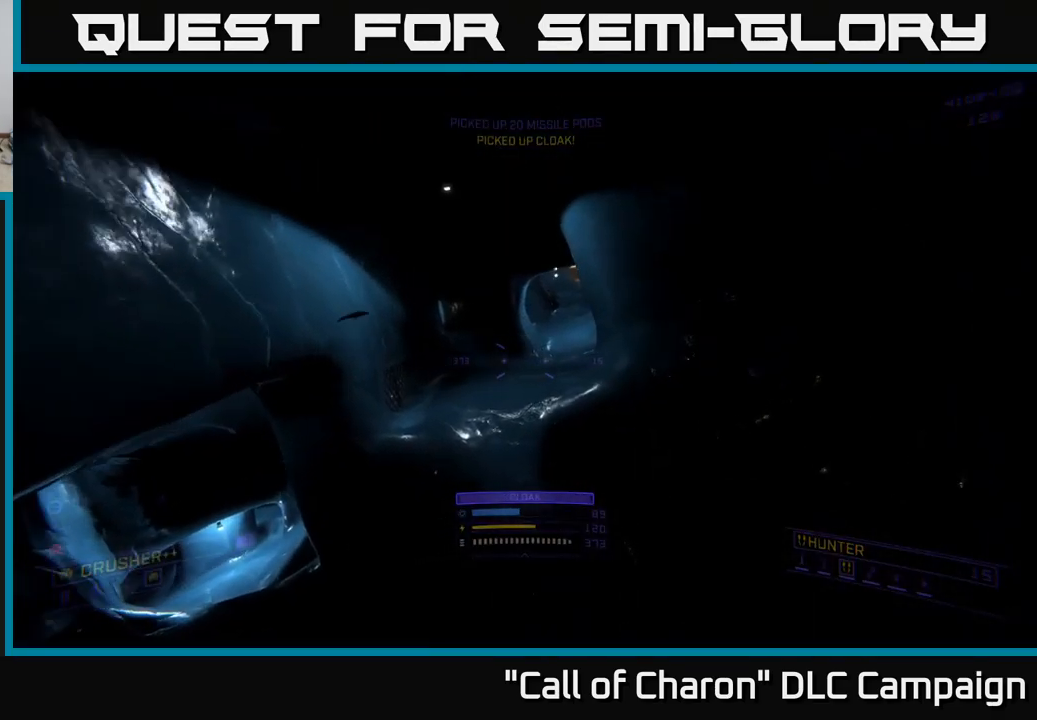
{"buttons": [], "left_stick": "up", "right_stick": "up", "events": [[50, "right_stick", "center"], [184, "right_stick", "up"]]}
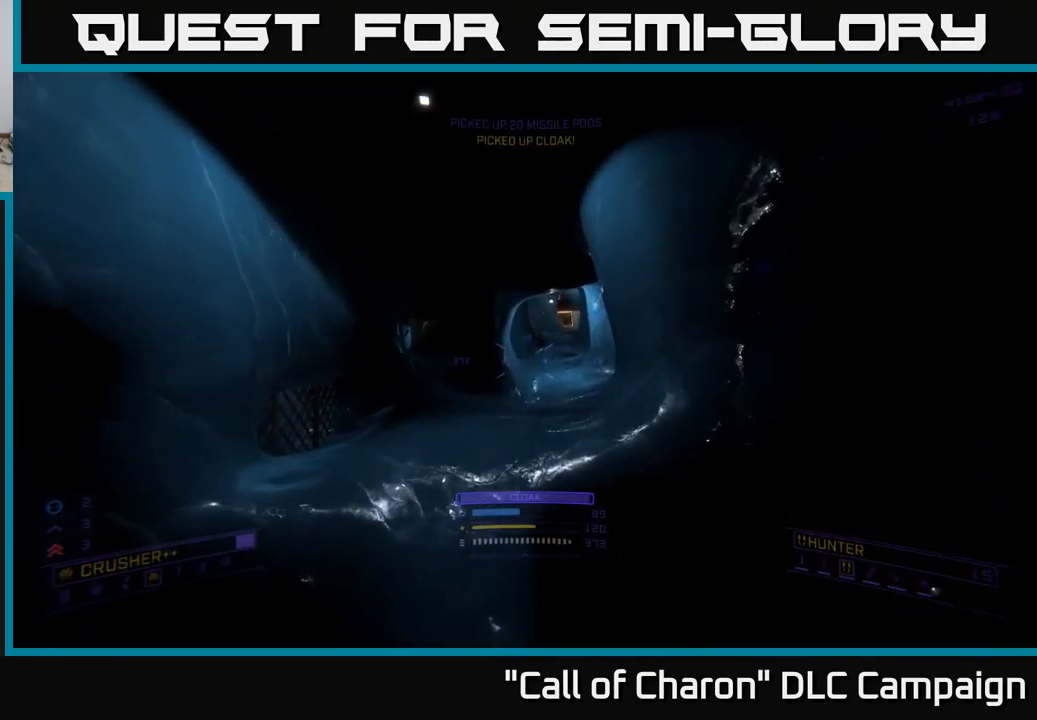
{"buttons": ["L1"], "left_stick": "up-right", "right_stick": "center", "events": [[84, "L1", "down"], [250, "left_stick", "up-right"], [250, "right_stick", "up-right"], [400, "right_stick", "center"]]}
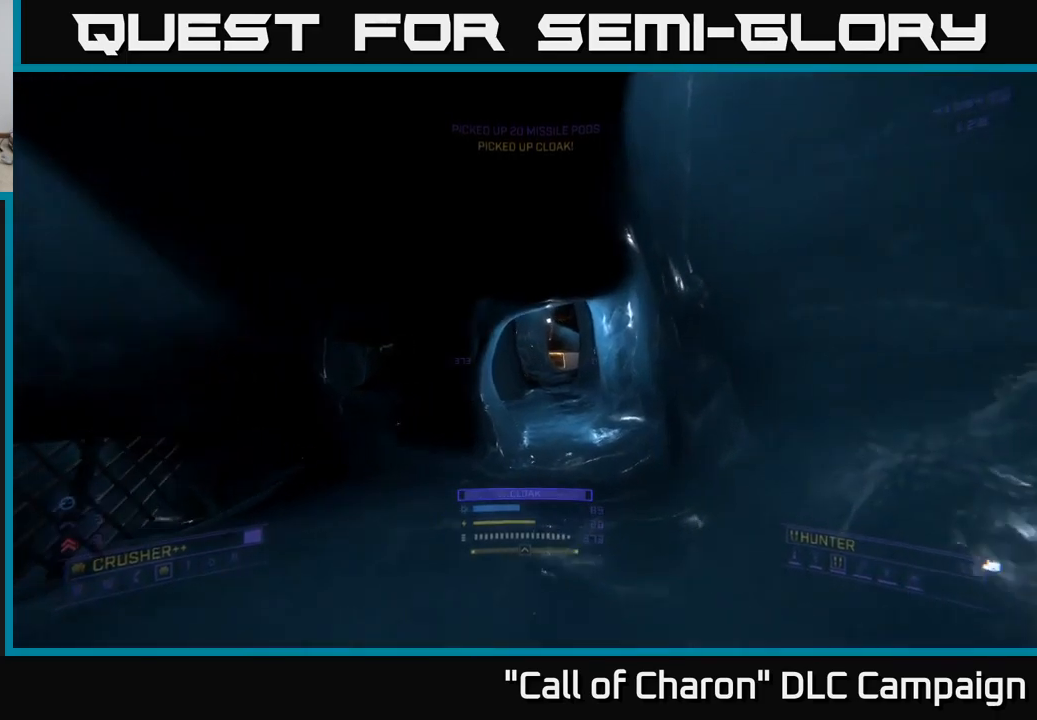
{"buttons": ["L1"], "left_stick": "up", "right_stick": "center", "events": [[17, "left_stick", "up"]]}
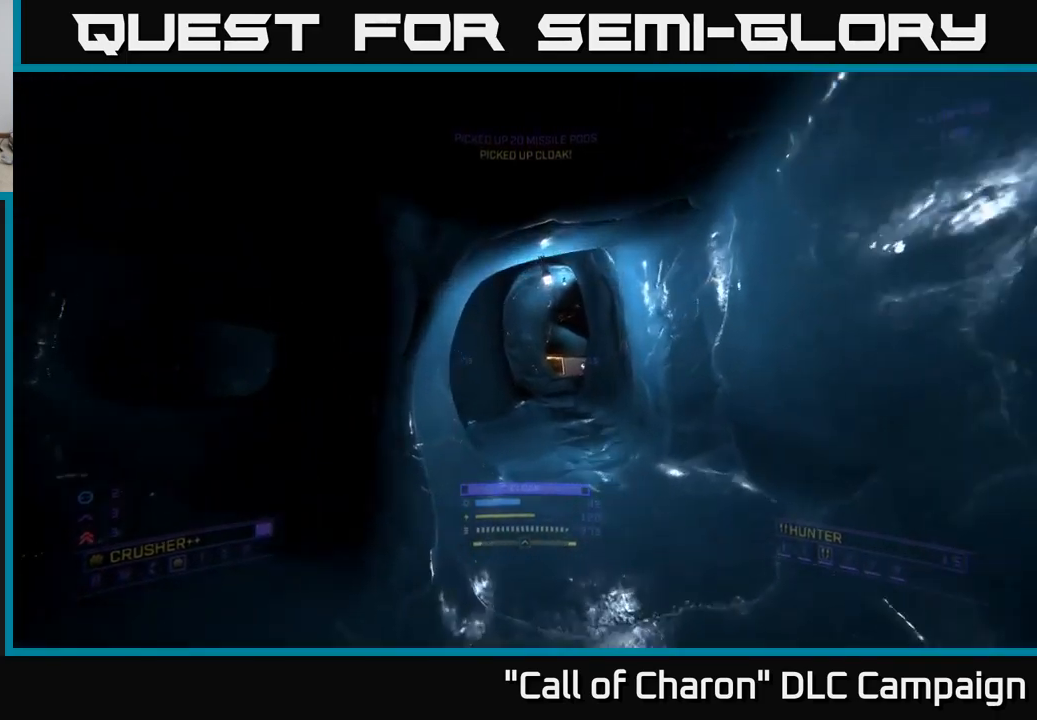
{"buttons": [], "left_stick": "up", "right_stick": "center", "events": [[84, "L1", "up"]]}
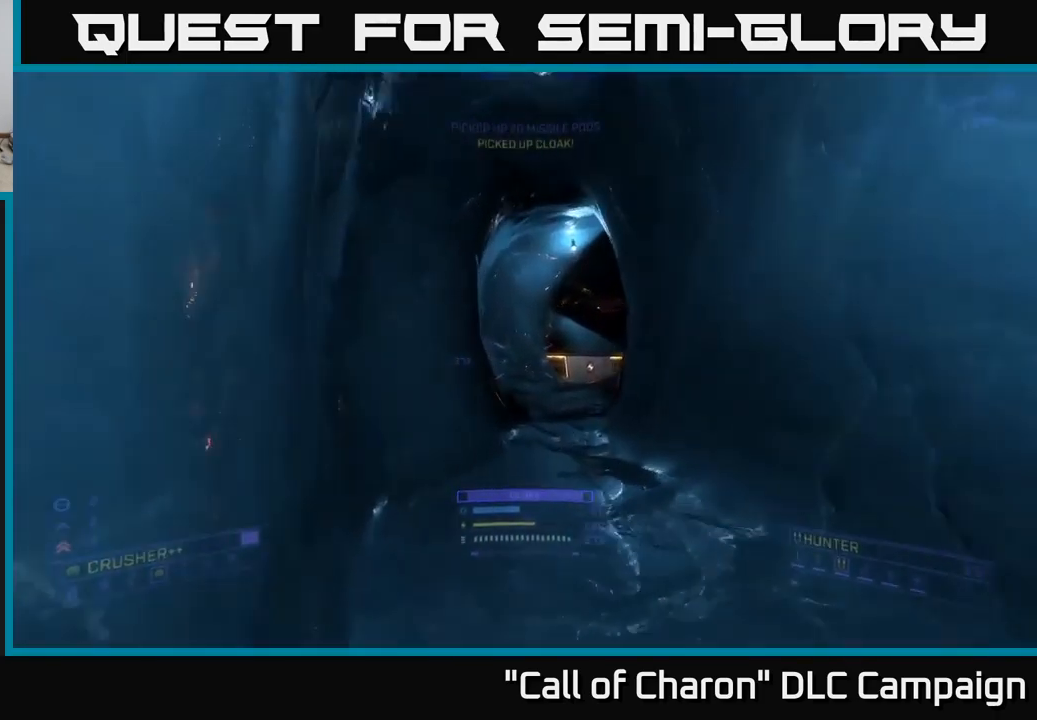
{"buttons": [], "left_stick": "up", "right_stick": "down-right", "events": [[67, "A", "down"], [200, "A", "up"], [250, "left_stick", "up-right"], [334, "right_stick", "down-right"], [484, "left_stick", "up"]]}
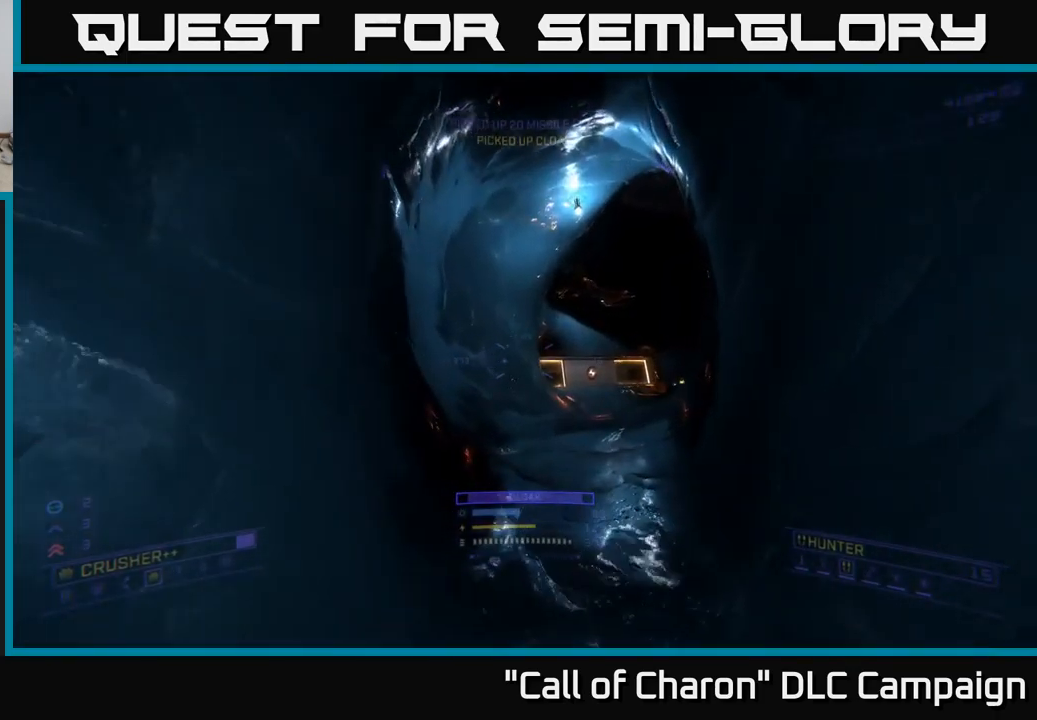
{"buttons": [], "left_stick": "up", "right_stick": "down-right", "events": [[250, "L3", "down"], [350, "L3", "up"]]}
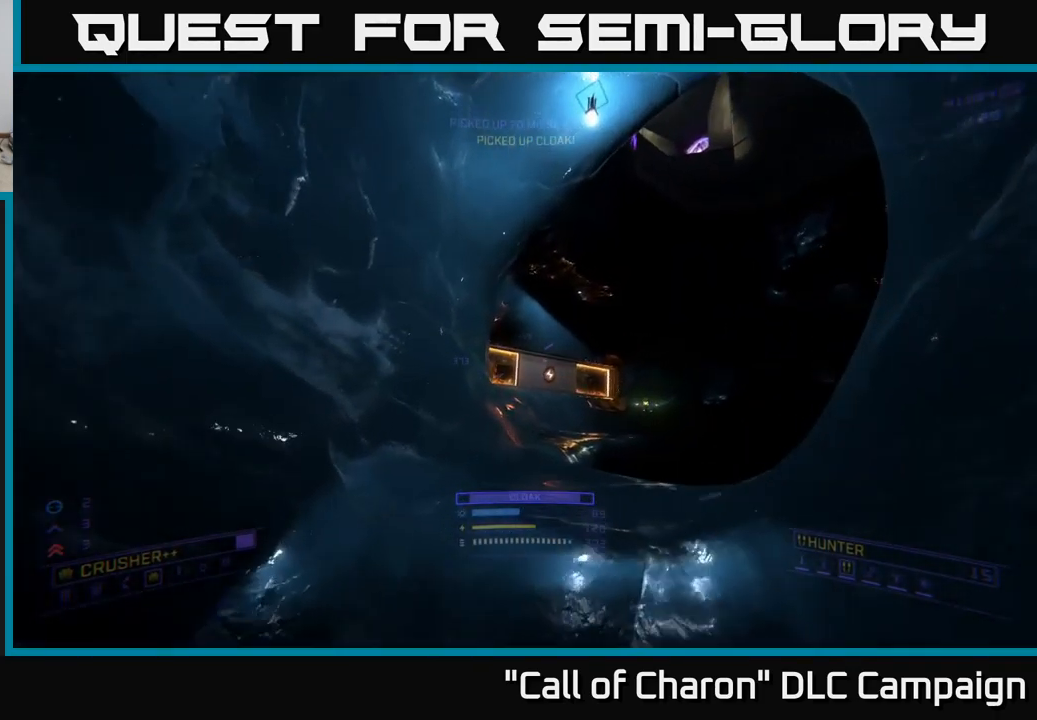
{"buttons": [], "left_stick": "up", "right_stick": "center", "events": [[167, "left_stick", "up-right"], [367, "right_stick", "center"], [417, "left_stick", "up"]]}
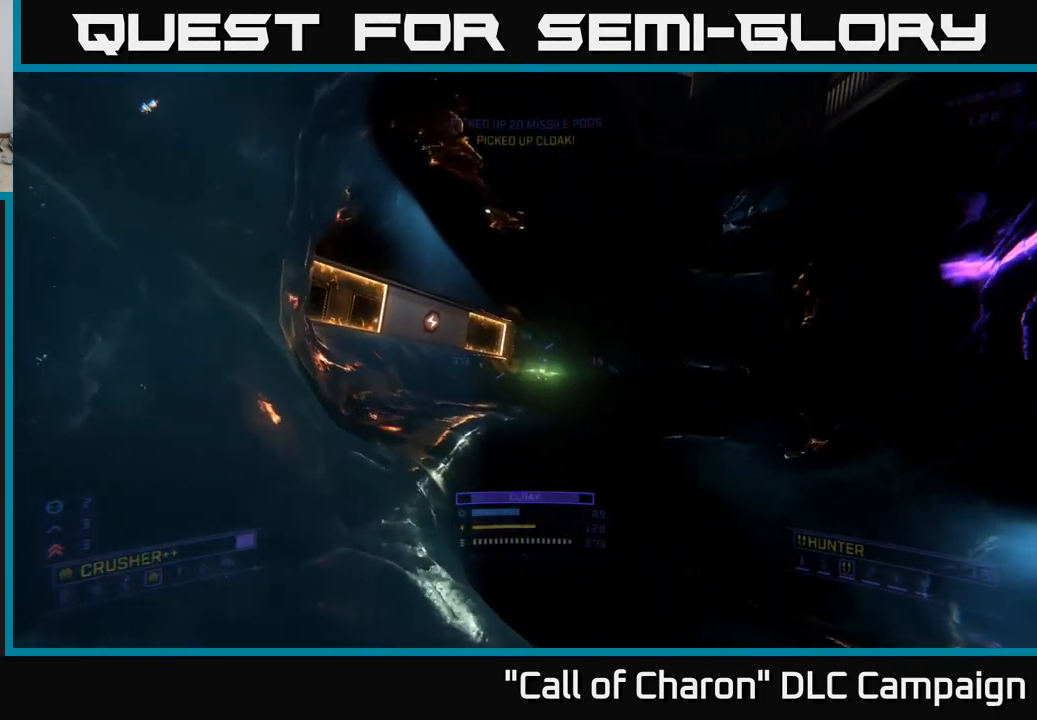
{"buttons": [], "left_stick": "up", "right_stick": "center", "events": []}
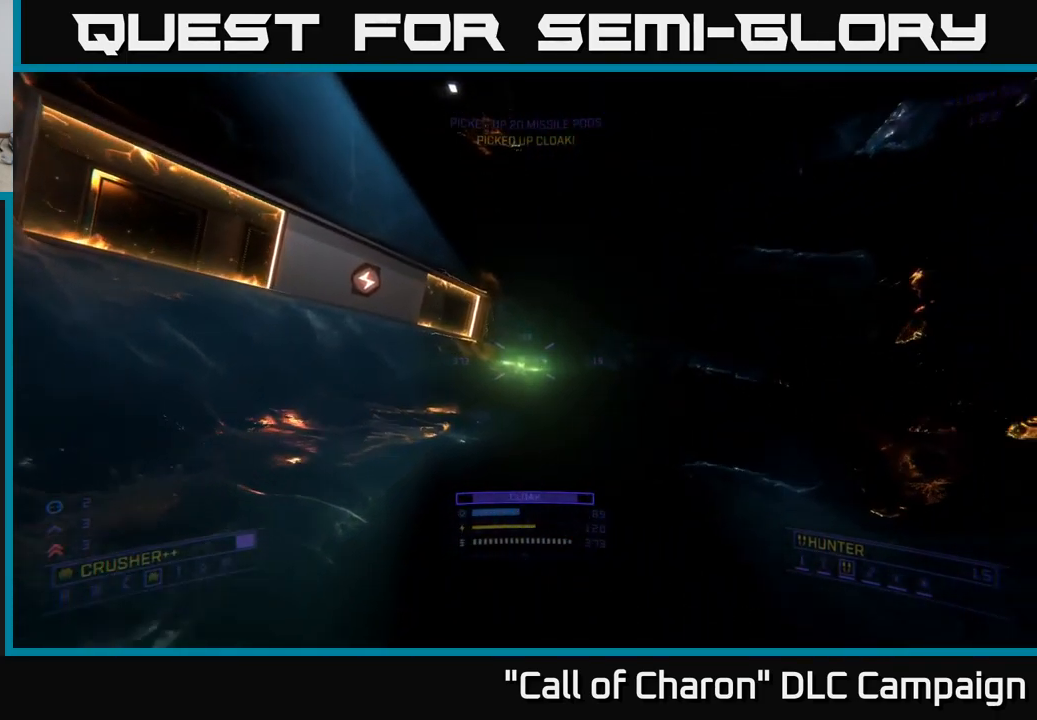
{"buttons": ["X", "R2"], "left_stick": "up-right", "right_stick": "center", "events": [[134, "R2", "down"], [134, "right_stick", "down-left"], [200, "right_stick", "center"], [217, "R2", "up"], [300, "left_stick", "up-right"], [434, "R2", "down"], [450, "X", "down"]]}
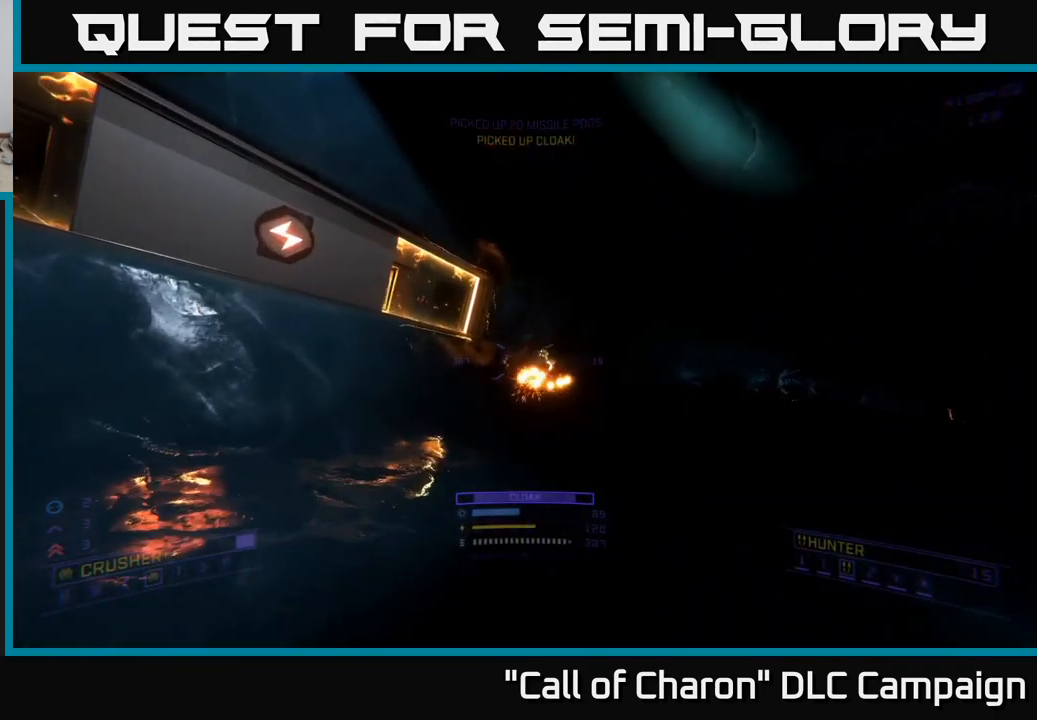
{"buttons": ["R2"], "left_stick": "right", "right_stick": "left", "events": [[17, "R2", "up"], [117, "left_stick", "right"], [150, "X", "up"], [217, "right_stick", "up"], [284, "left_stick", "down-right"], [484, "left_stick", "right"], [500, "R2", "down"], [500, "right_stick", "left"]]}
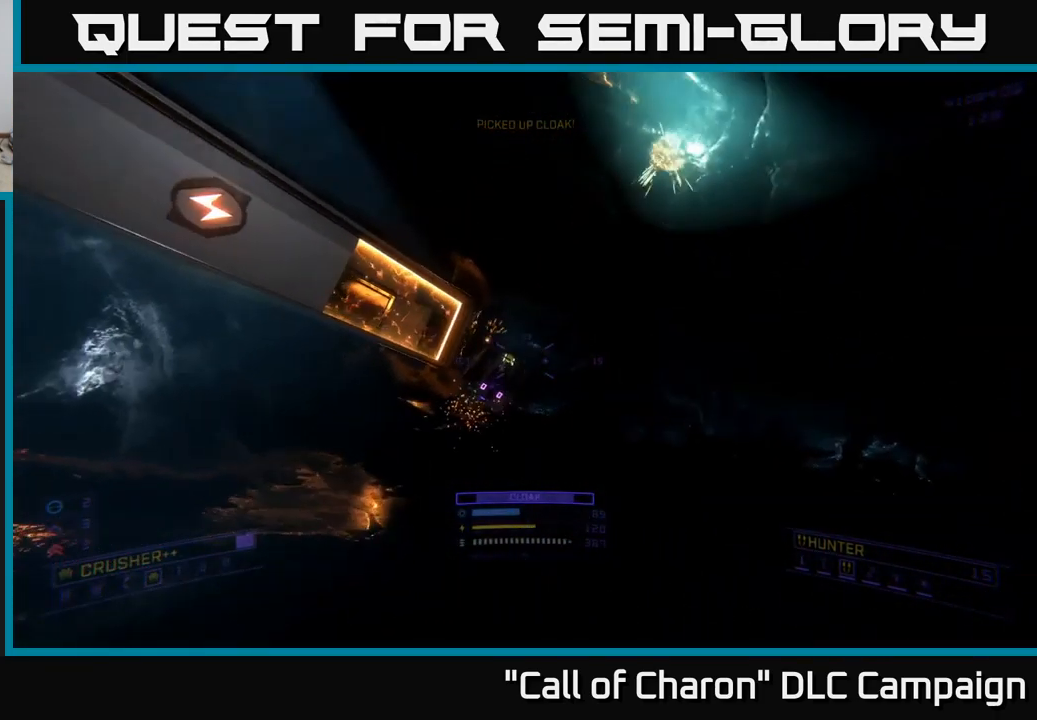
{"buttons": [], "left_stick": "up", "right_stick": "down-left", "events": [[50, "X", "down"], [50, "right_stick", "center"], [84, "R2", "up"], [217, "left_stick", "up-right"], [400, "X", "up"], [450, "left_stick", "up"], [467, "right_stick", "down-left"]]}